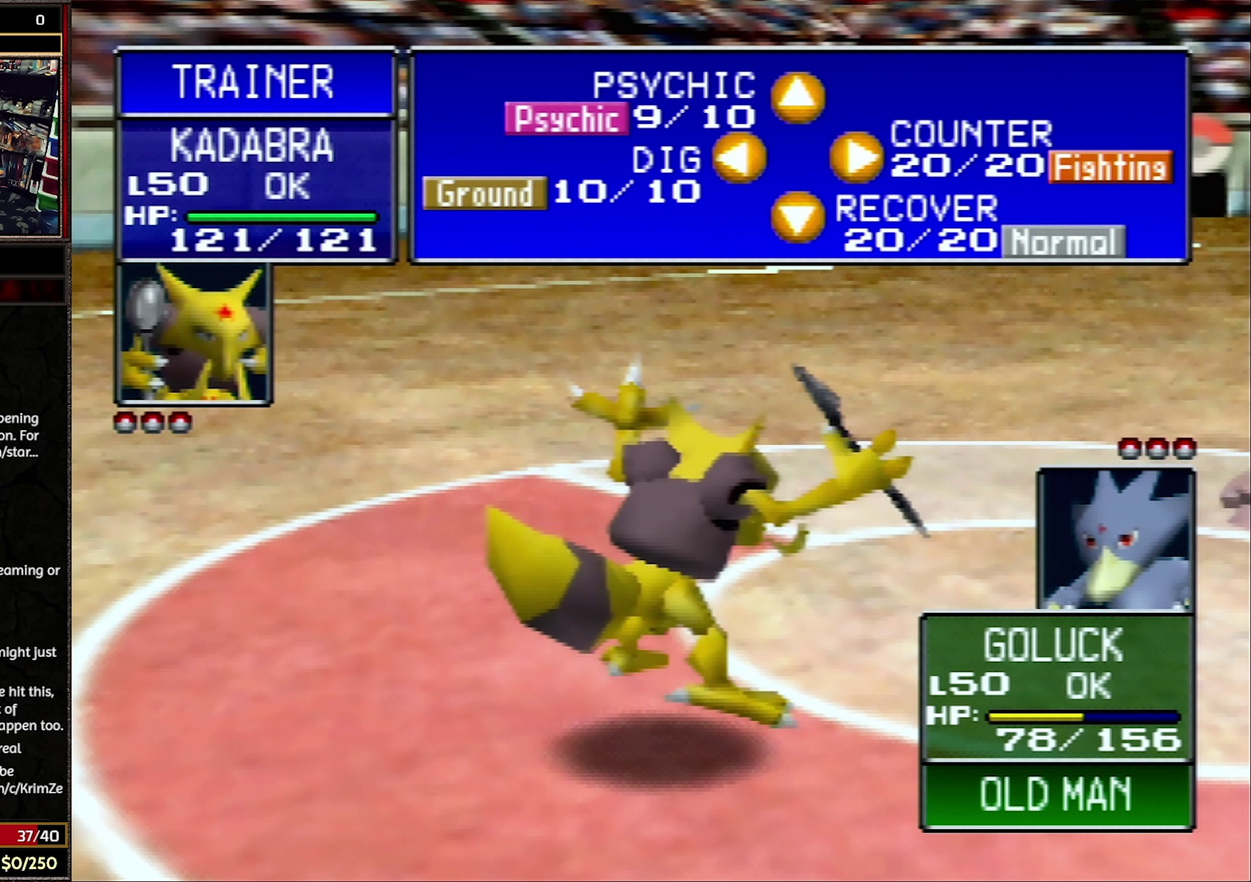
Gameplay with a controller (Nintendo layout); each line is a JSON object with the inputs held at the frame after it. "events" lists button and stick changes between this image and that frame as [ms after this image, input, new state], when the widget could be followed in between. Not read: L3 R3.
{"buttons": ["R1"], "events": []}
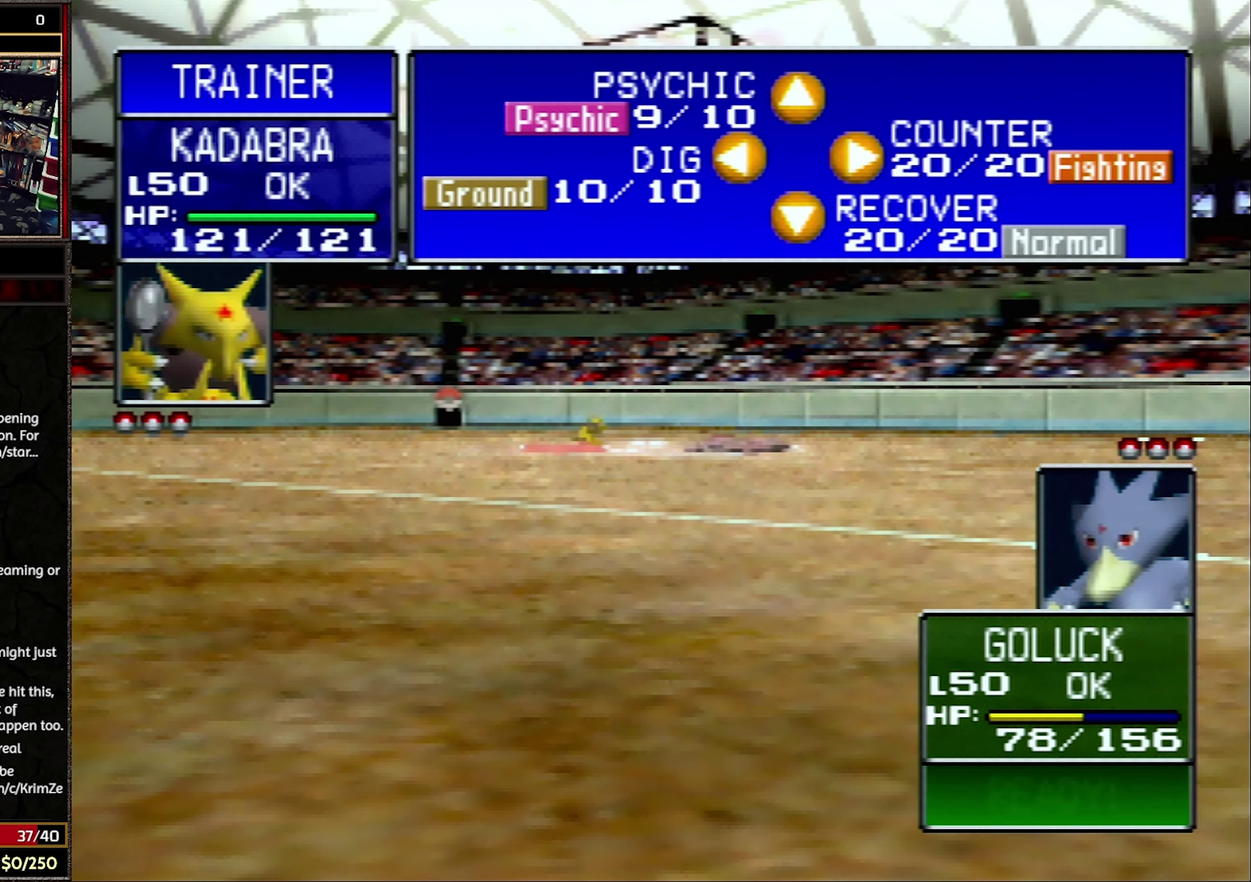
{"buttons": ["R1"], "events": []}
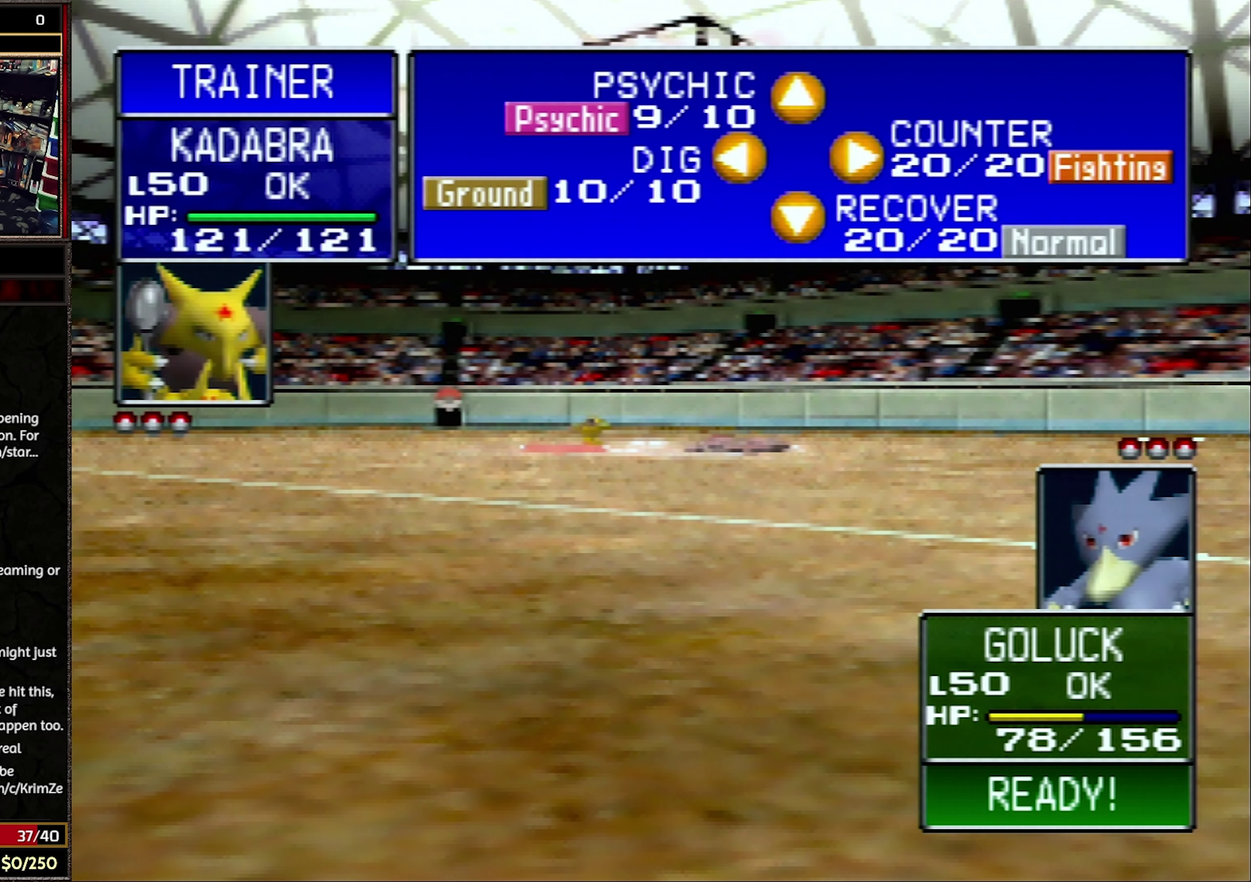
{"buttons": ["R1"], "events": []}
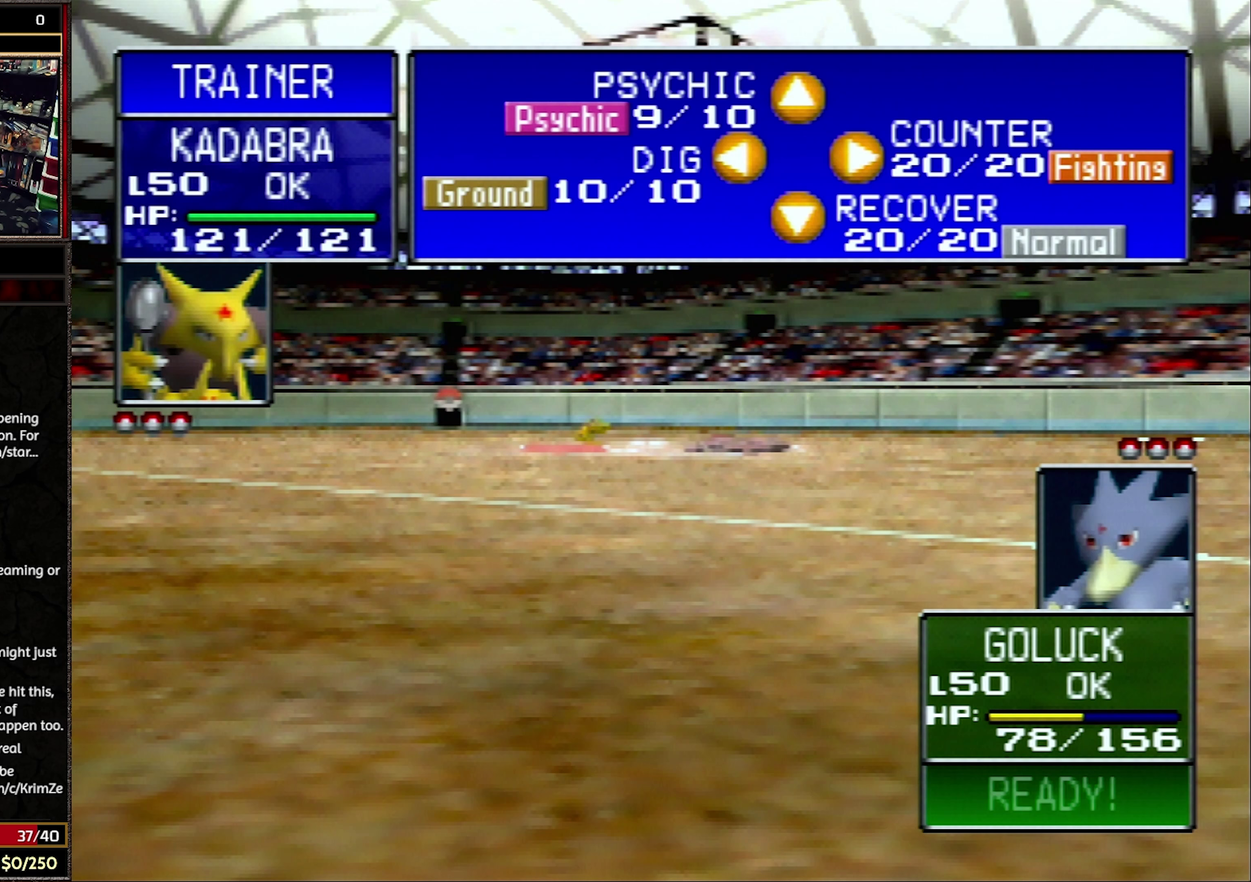
{"buttons": [], "events": [[50, "C_LEFT", "down"], [150, "C_LEFT", "up"], [367, "R1", "up"]]}